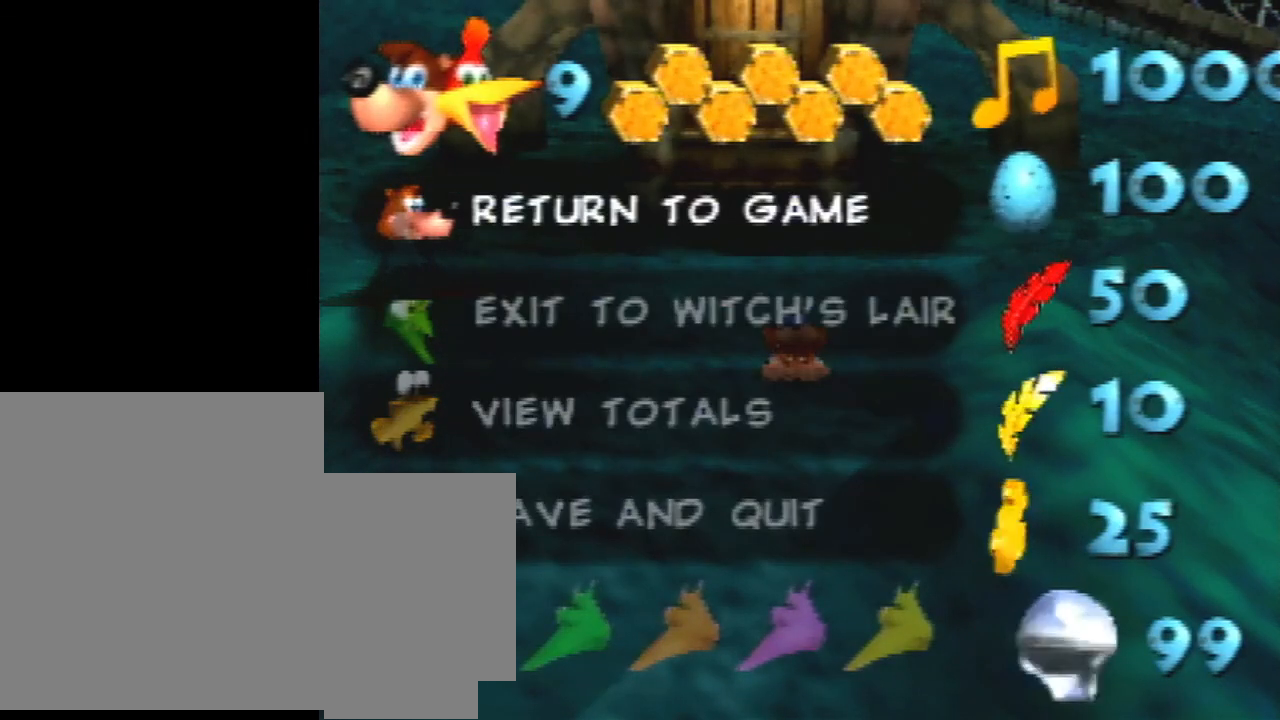
Gameplay with a controller (Nintendo layout); each line is a JSON object with the inputs held at the frame after it. "events" lists button and stick changes between this image and that frame as [ms after this image, input, new state], when the widget could be followed in between. Not read: L3 R1 R3.
{"buttons": ["Z"], "left_stick": "right", "events": []}
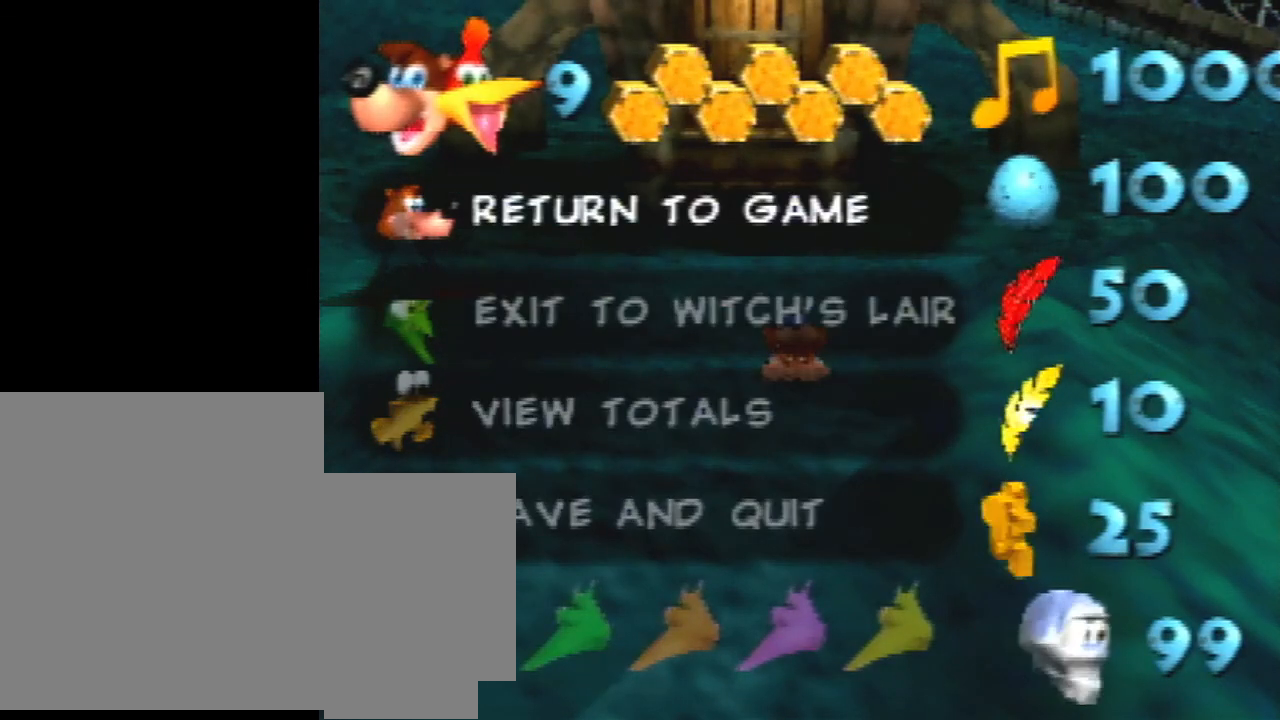
{"buttons": ["Z"], "left_stick": "right", "events": [[100, "START", "down"], [267, "START", "up"]]}
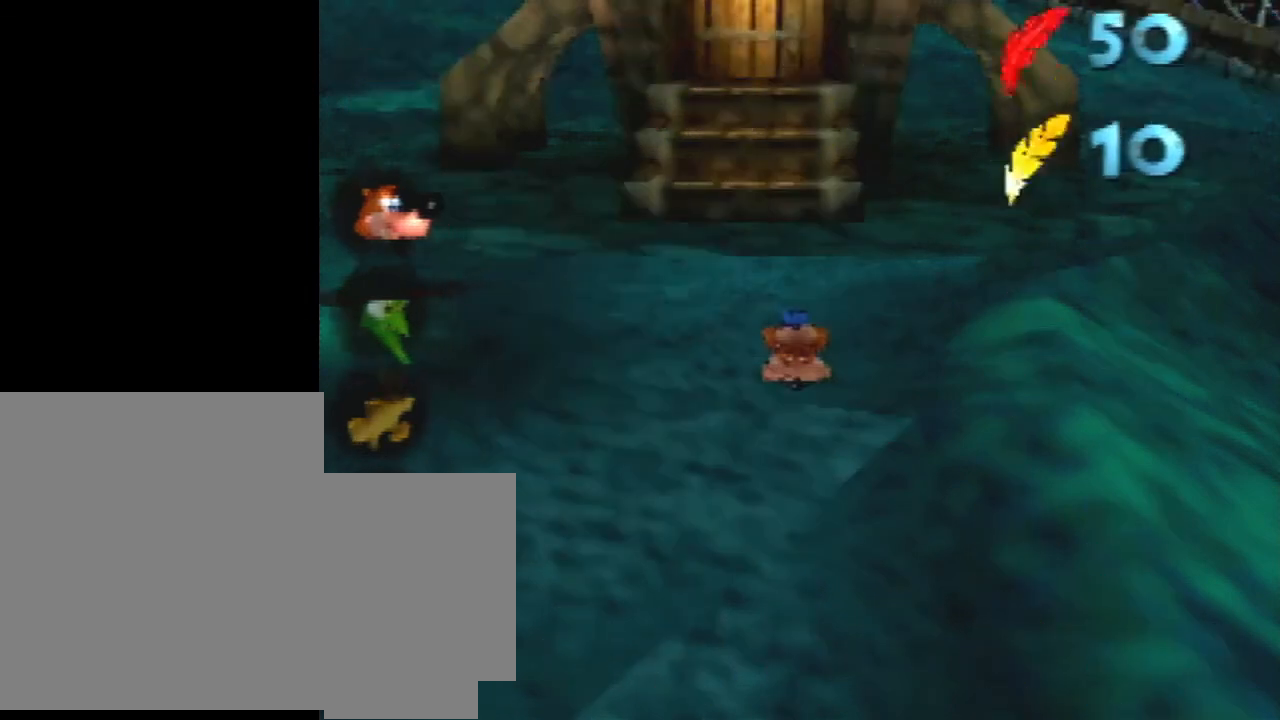
{"buttons": ["Z"], "left_stick": "right", "events": []}
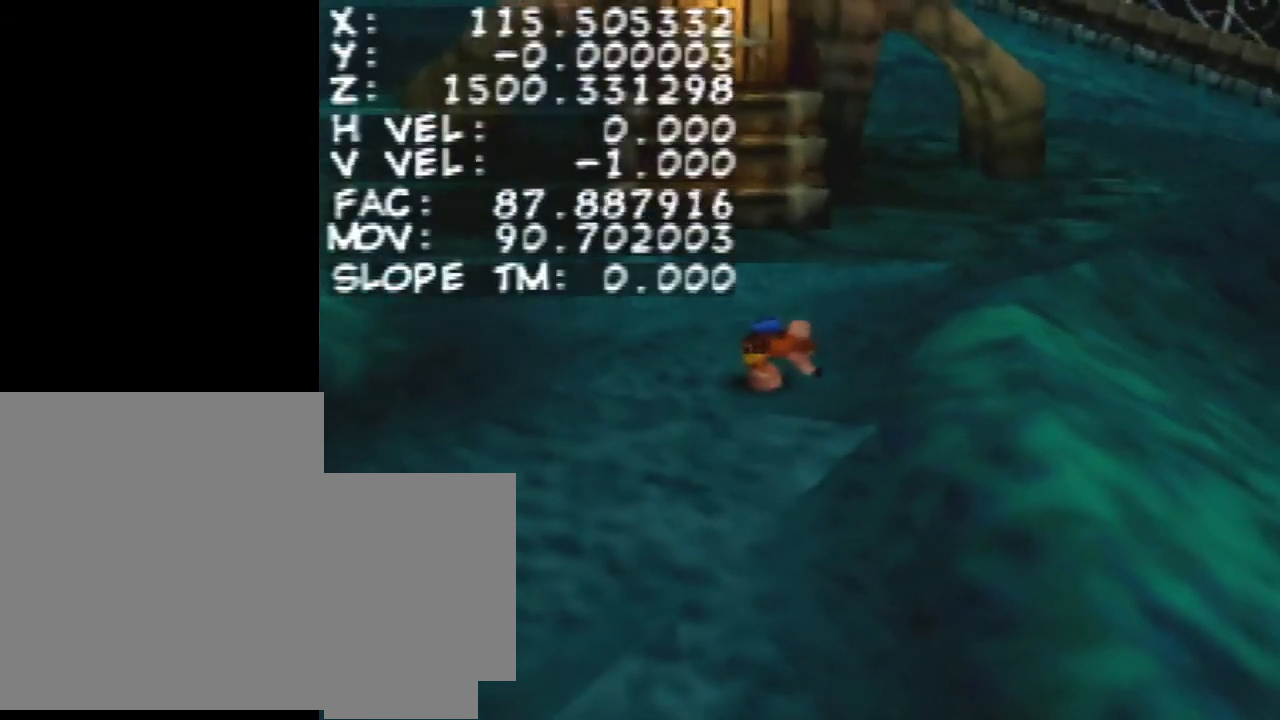
{"buttons": ["Z"], "left_stick": "right", "events": []}
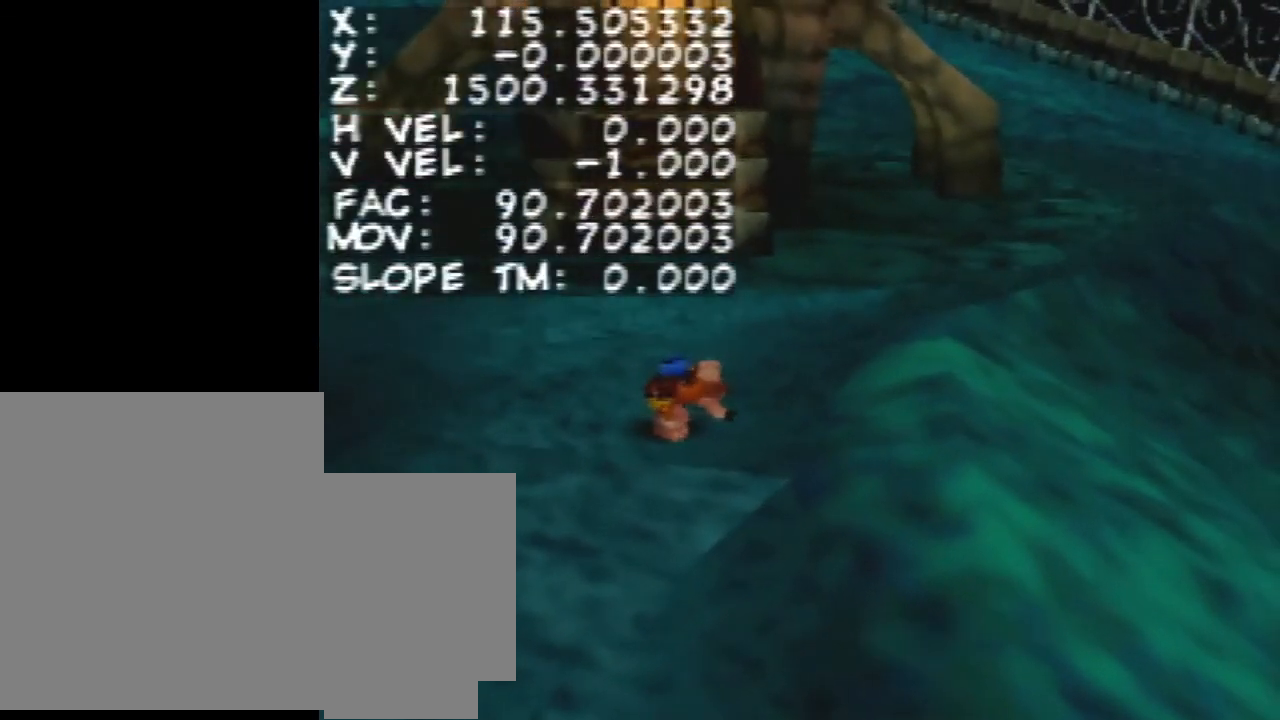
{"buttons": ["Z"], "left_stick": "right", "events": []}
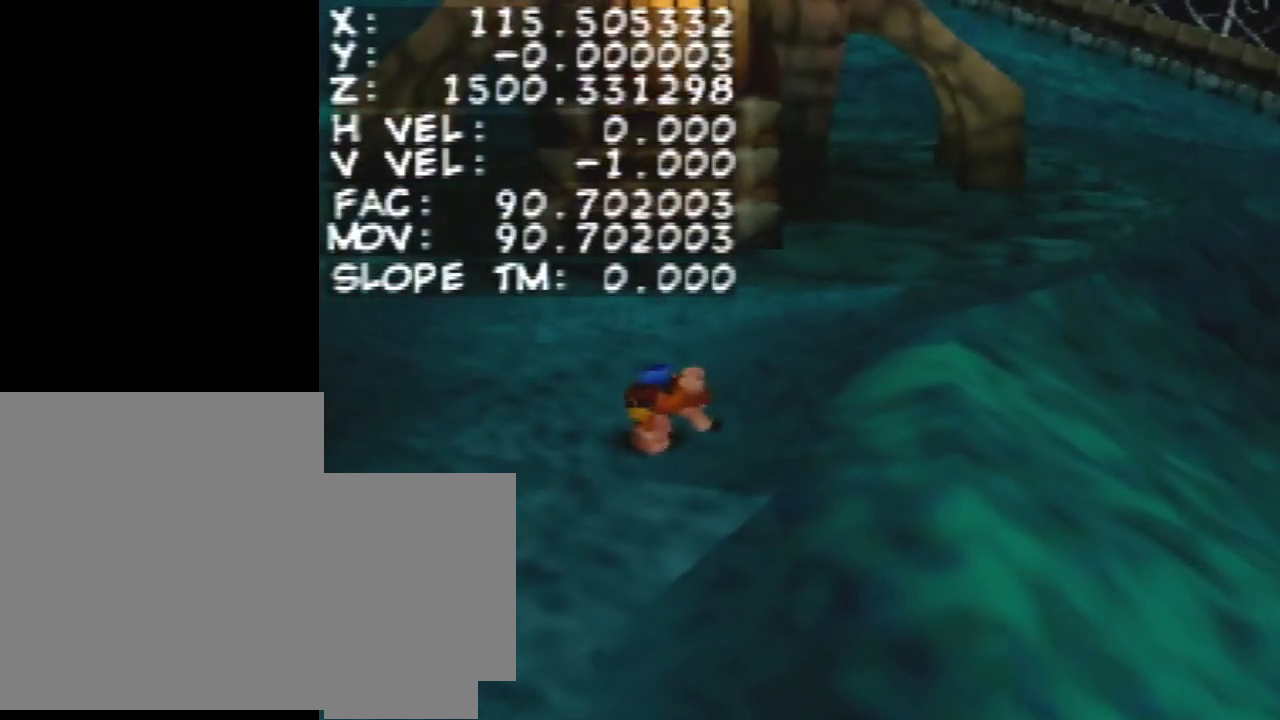
{"buttons": ["Z"], "left_stick": "center", "events": [[233, "left_stick", "center"]]}
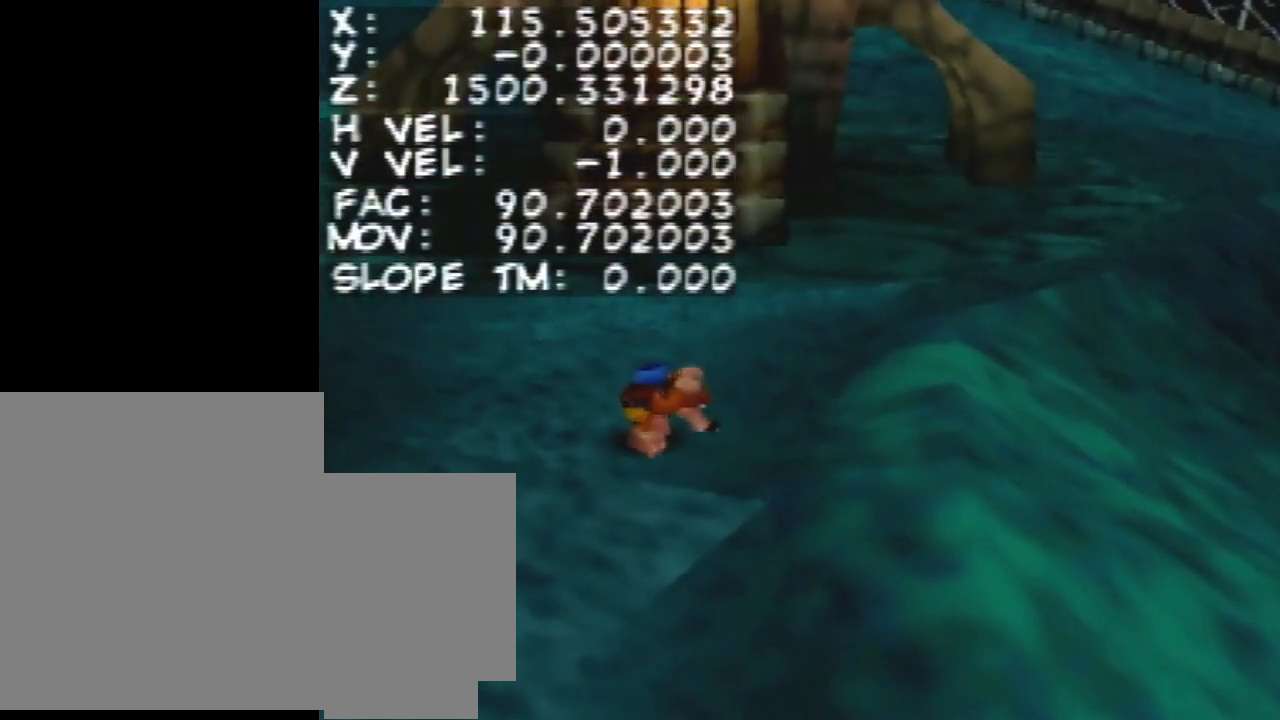
{"buttons": [], "left_stick": "center", "events": [[300, "Z", "up"]]}
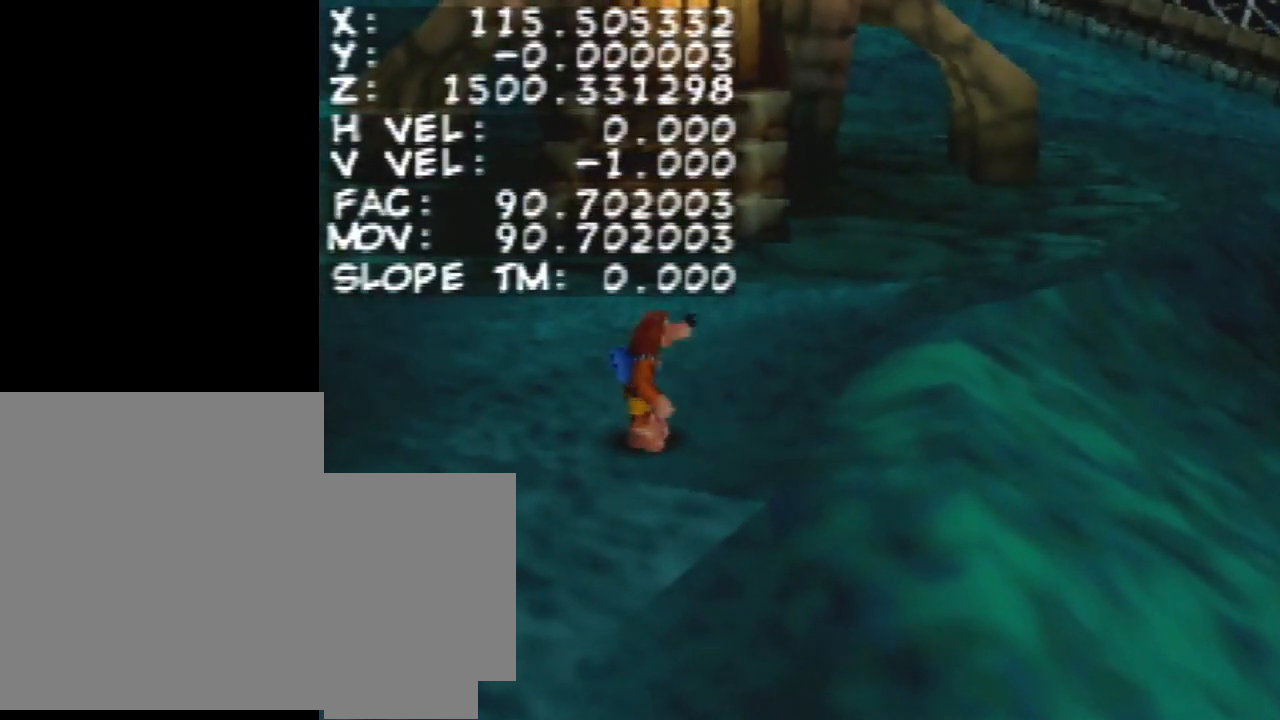
{"buttons": [], "left_stick": "down", "events": [[167, "left_stick", "down"]]}
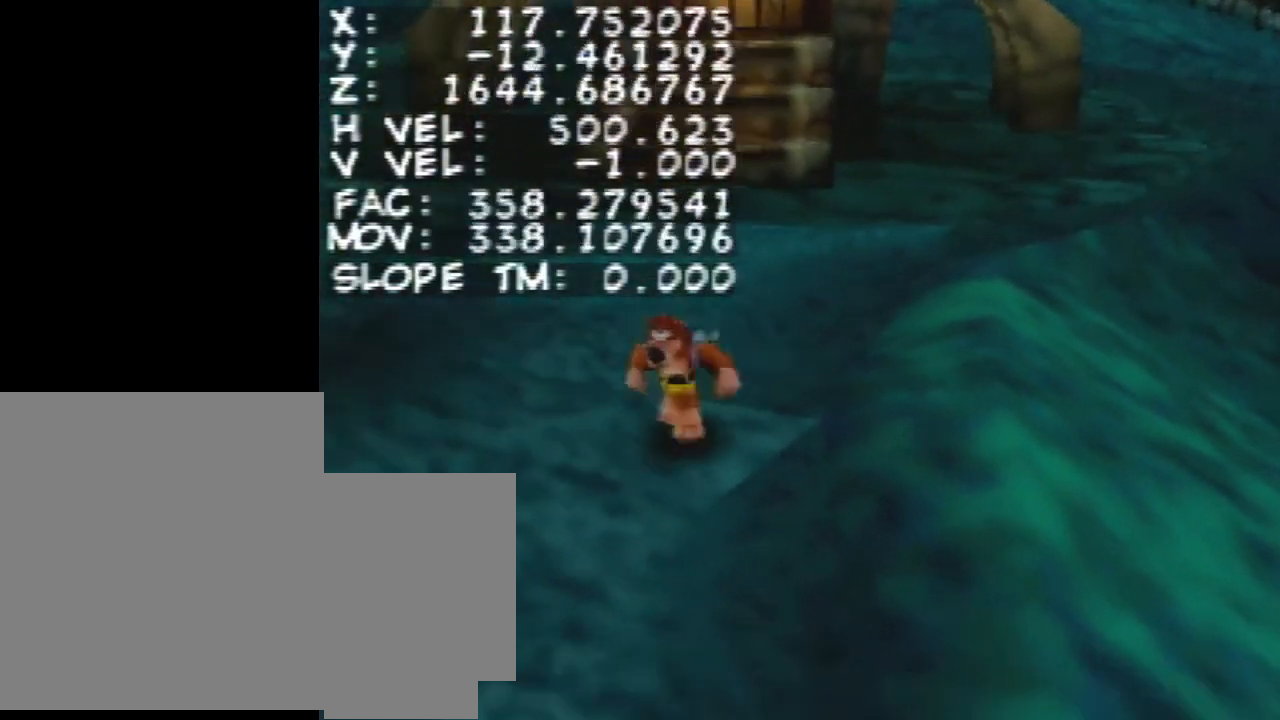
{"buttons": ["A"], "left_stick": "up-right", "events": [[67, "left_stick", "down-left"], [200, "left_stick", "up-left"], [333, "left_stick", "up-right"], [367, "A", "down"], [400, "A", "up"], [467, "A", "down"]]}
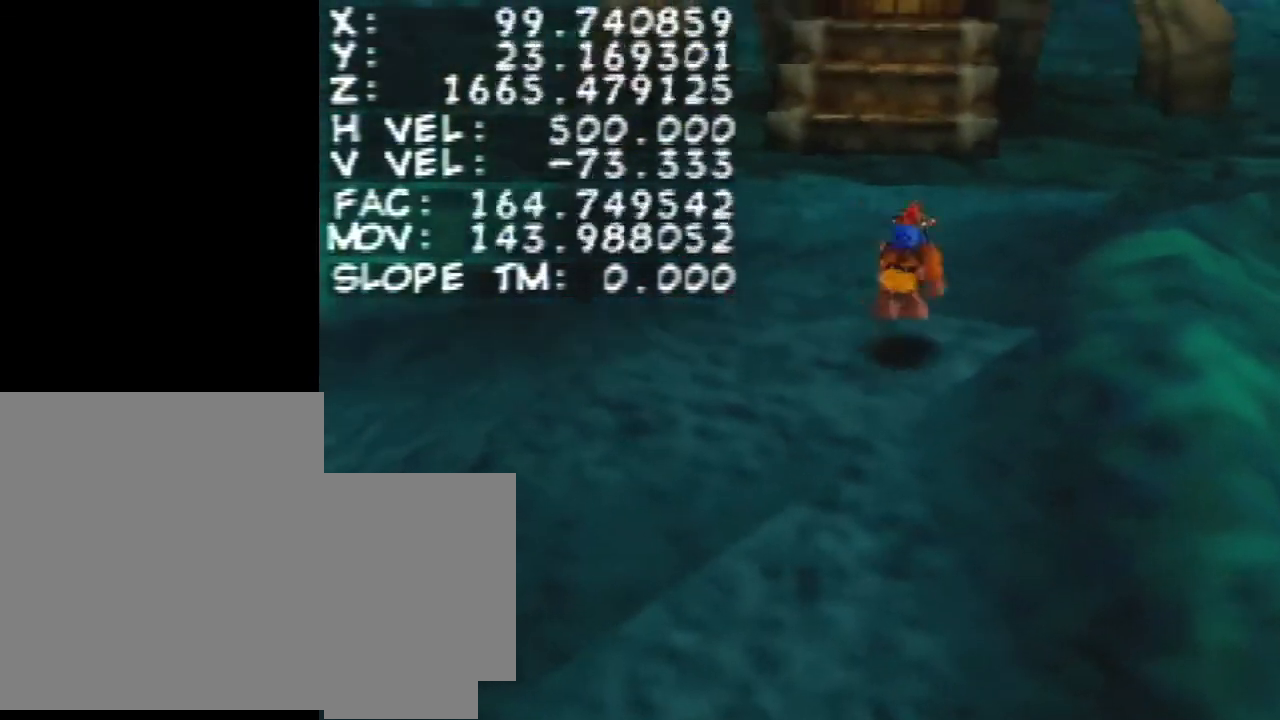
{"buttons": [], "left_stick": "up", "events": [[100, "A", "up"], [433, "left_stick", "up"]]}
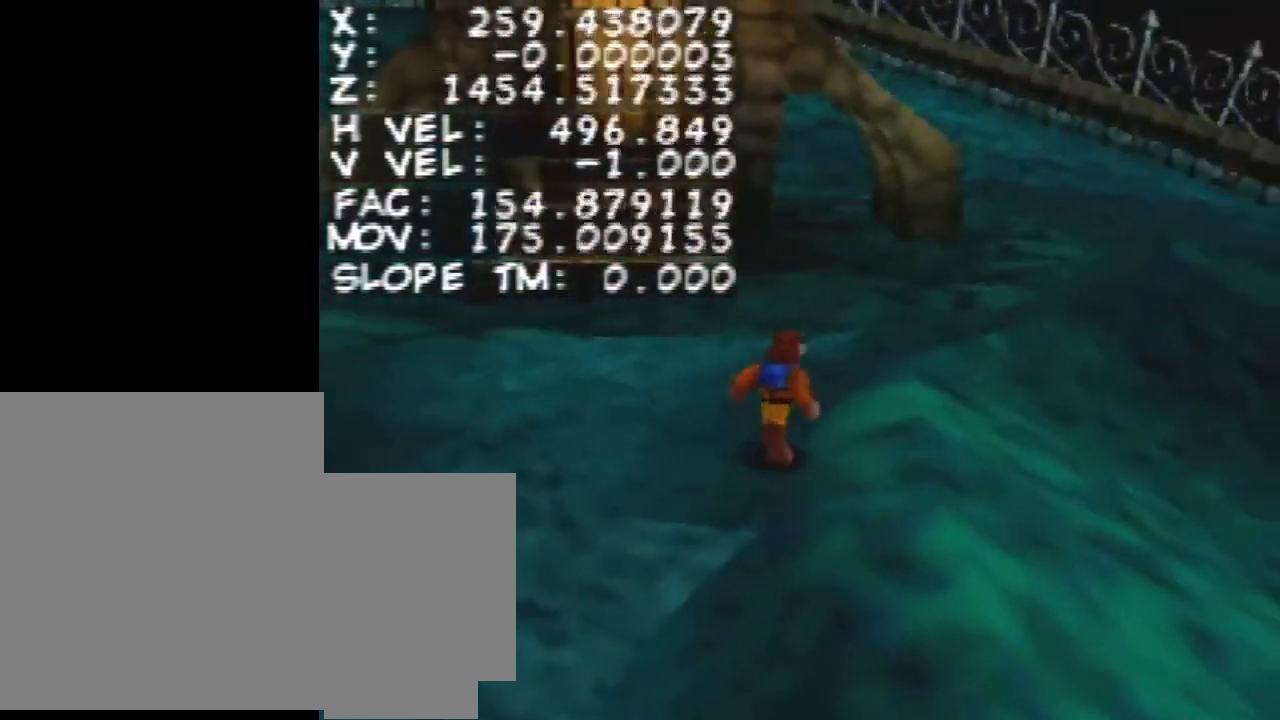
{"buttons": [], "left_stick": "down", "events": [[167, "left_stick", "up-left"], [333, "left_stick", "down-left"], [433, "left_stick", "down"]]}
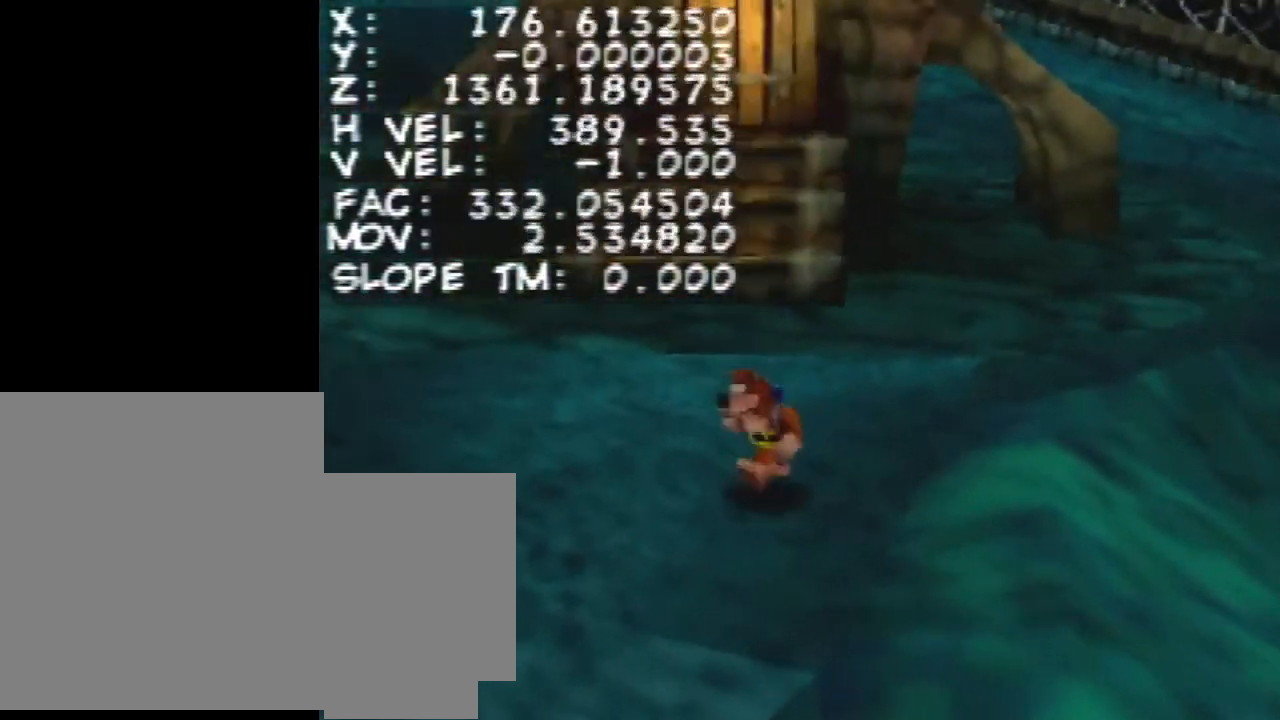
{"buttons": [], "left_stick": "right", "events": [[300, "left_stick", "down-right"], [433, "left_stick", "right"]]}
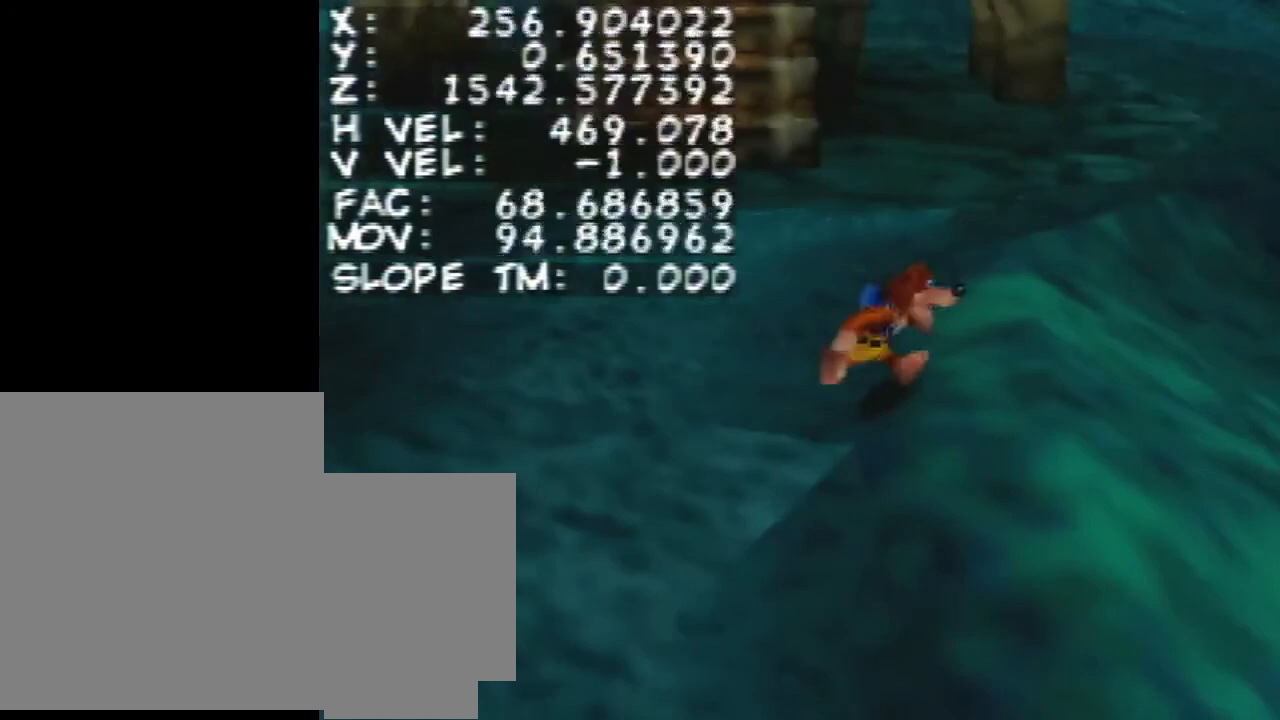
{"buttons": [], "left_stick": "up-left", "events": [[33, "left_stick", "up-right"], [200, "left_stick", "up-left"]]}
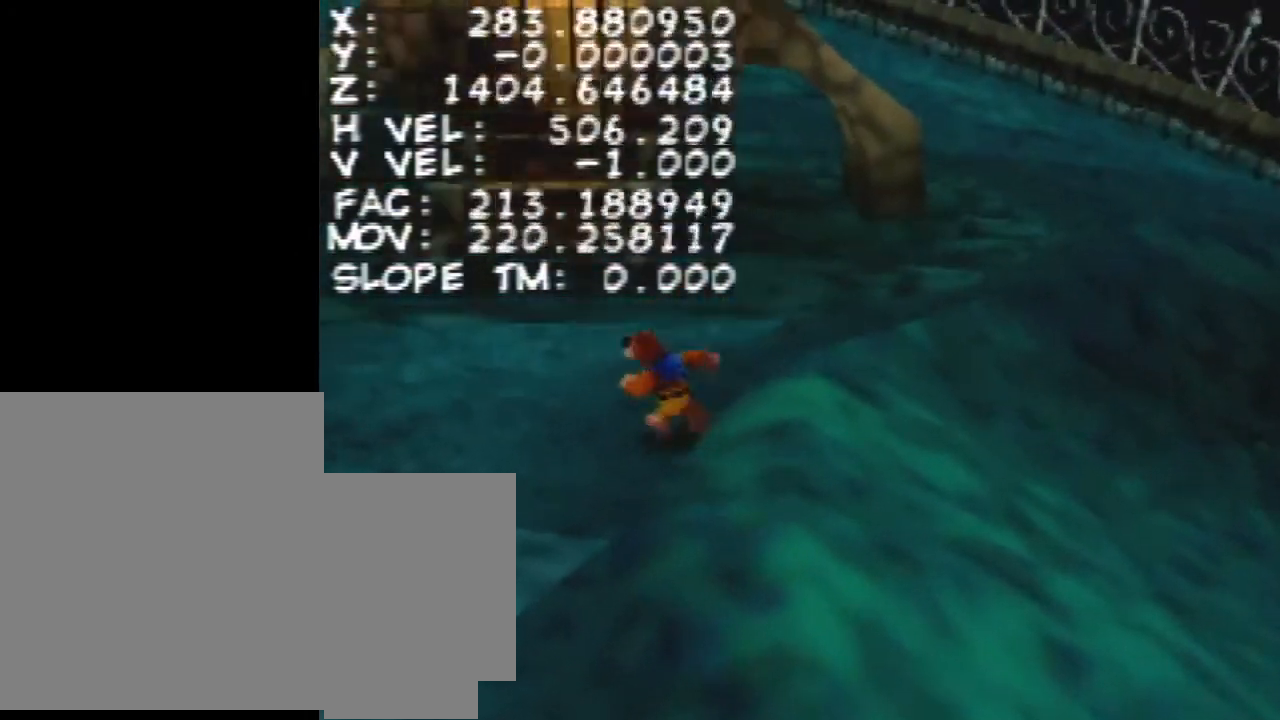
{"buttons": [], "left_stick": "up", "events": [[200, "left_stick", "up"]]}
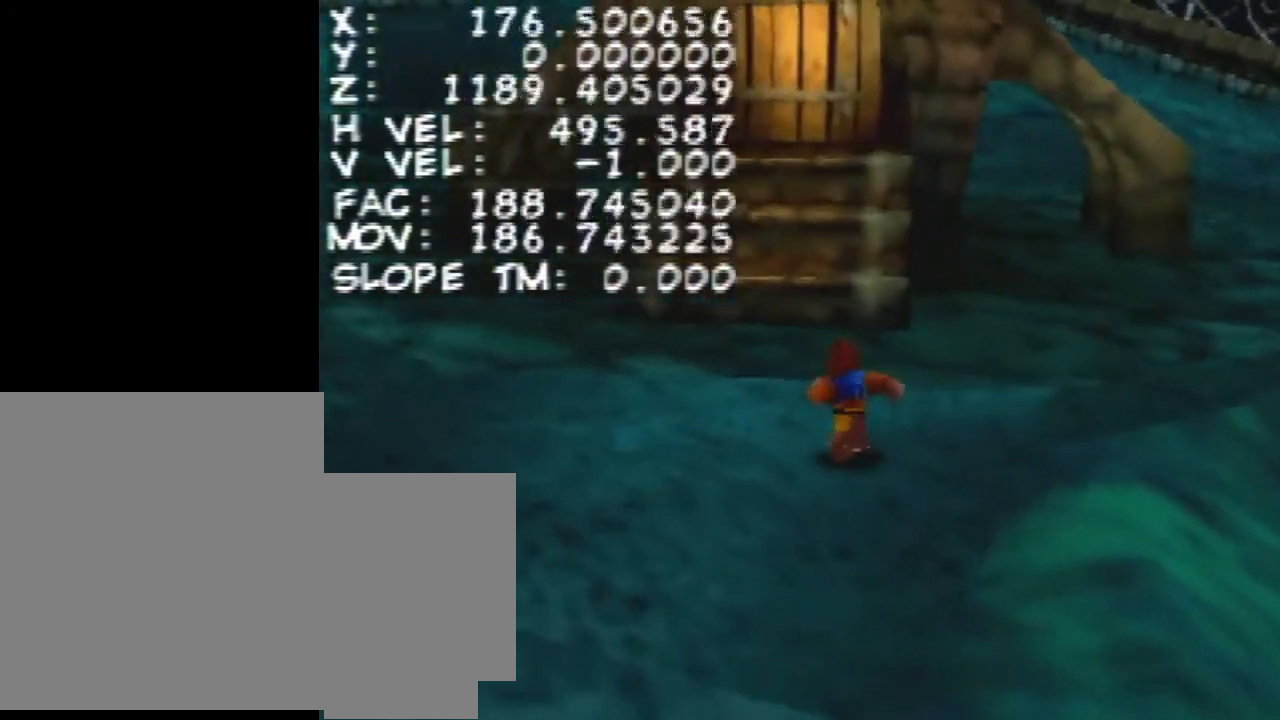
{"buttons": [], "left_stick": "up", "events": [[67, "B", "down"], [167, "B", "up"]]}
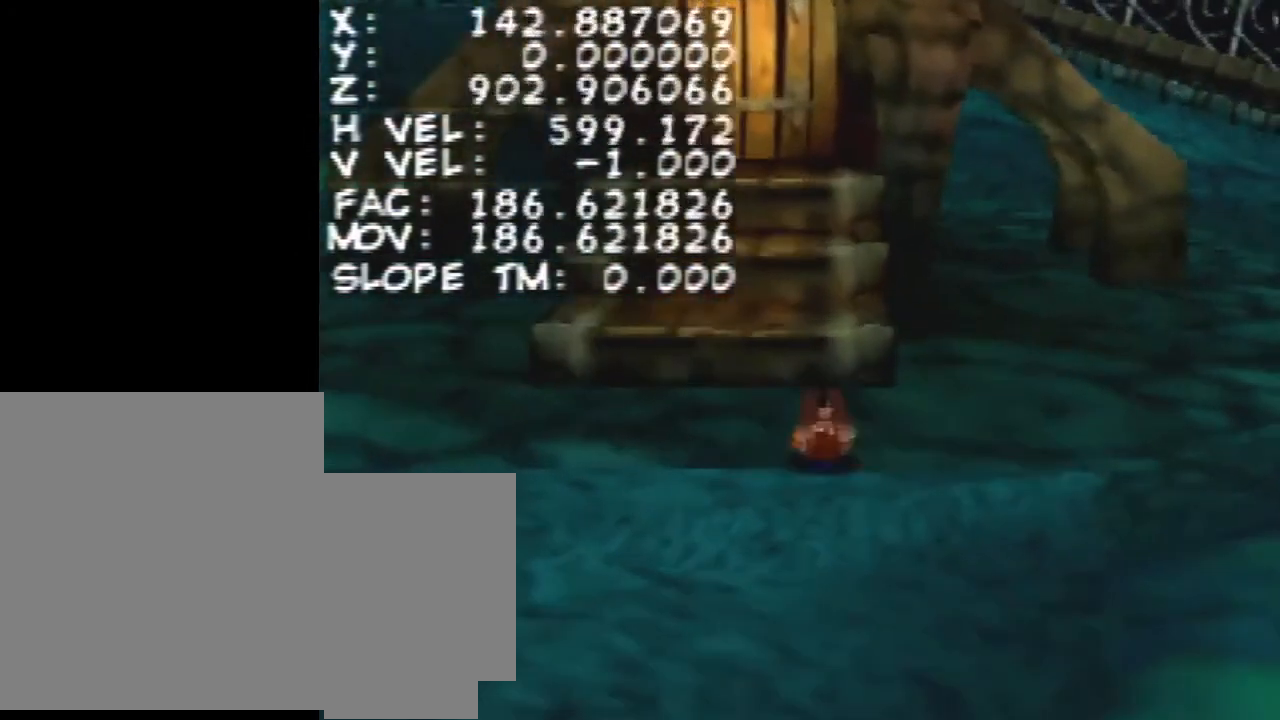
{"buttons": [], "left_stick": "up", "events": [[133, "A", "down"], [200, "A", "up"], [233, "A", "down"], [367, "A", "up"]]}
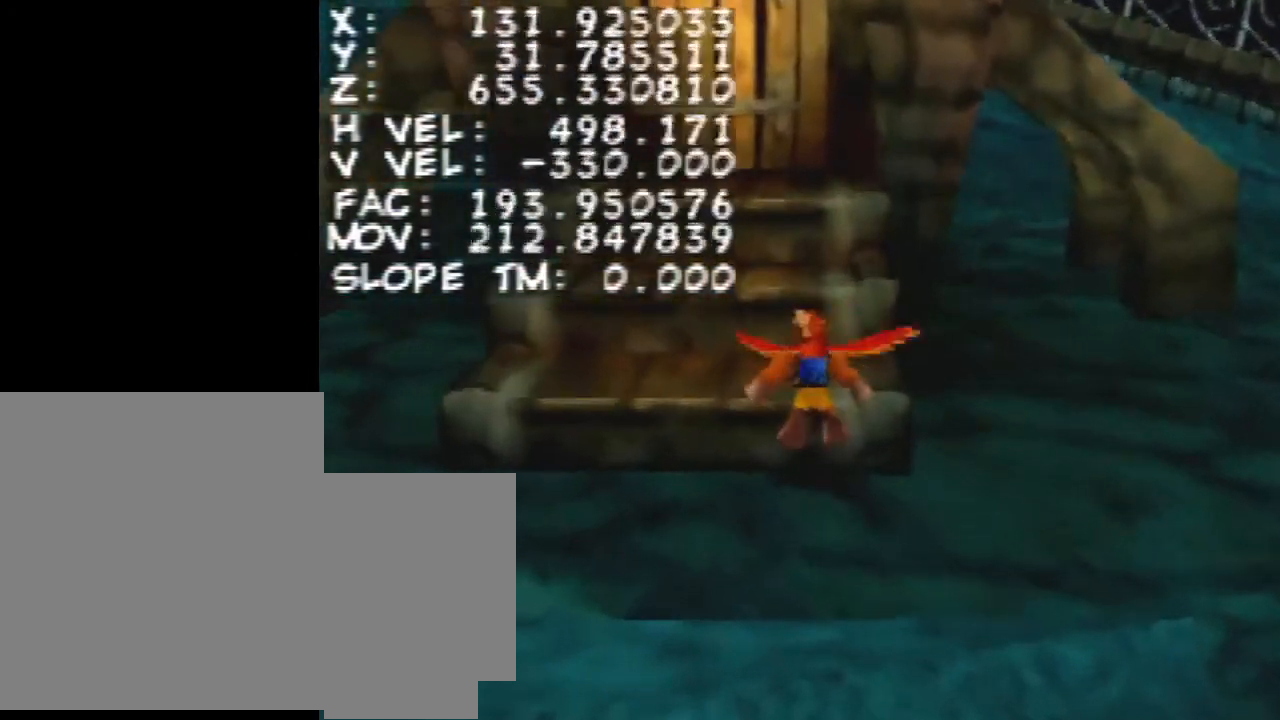
{"buttons": [], "left_stick": "up", "events": [[33, "left_stick", "up-left"], [300, "left_stick", "up"]]}
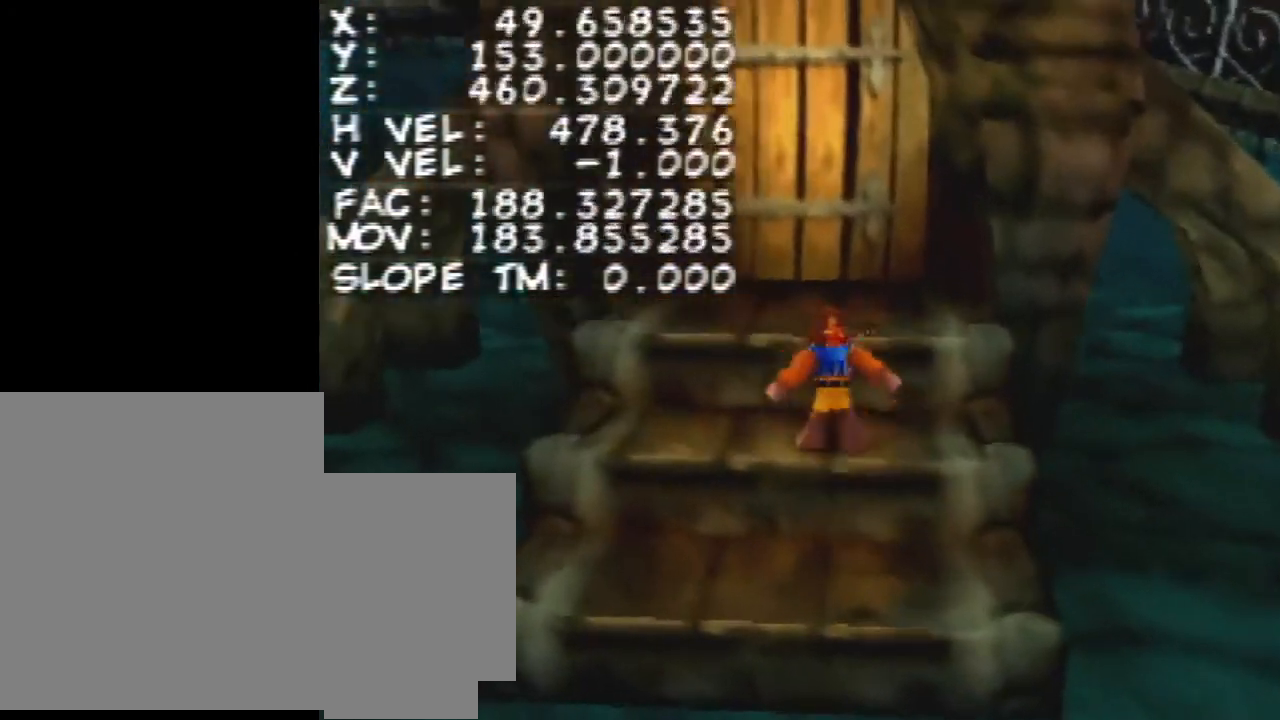
{"buttons": [], "left_stick": "center", "events": [[167, "left_stick", "center"]]}
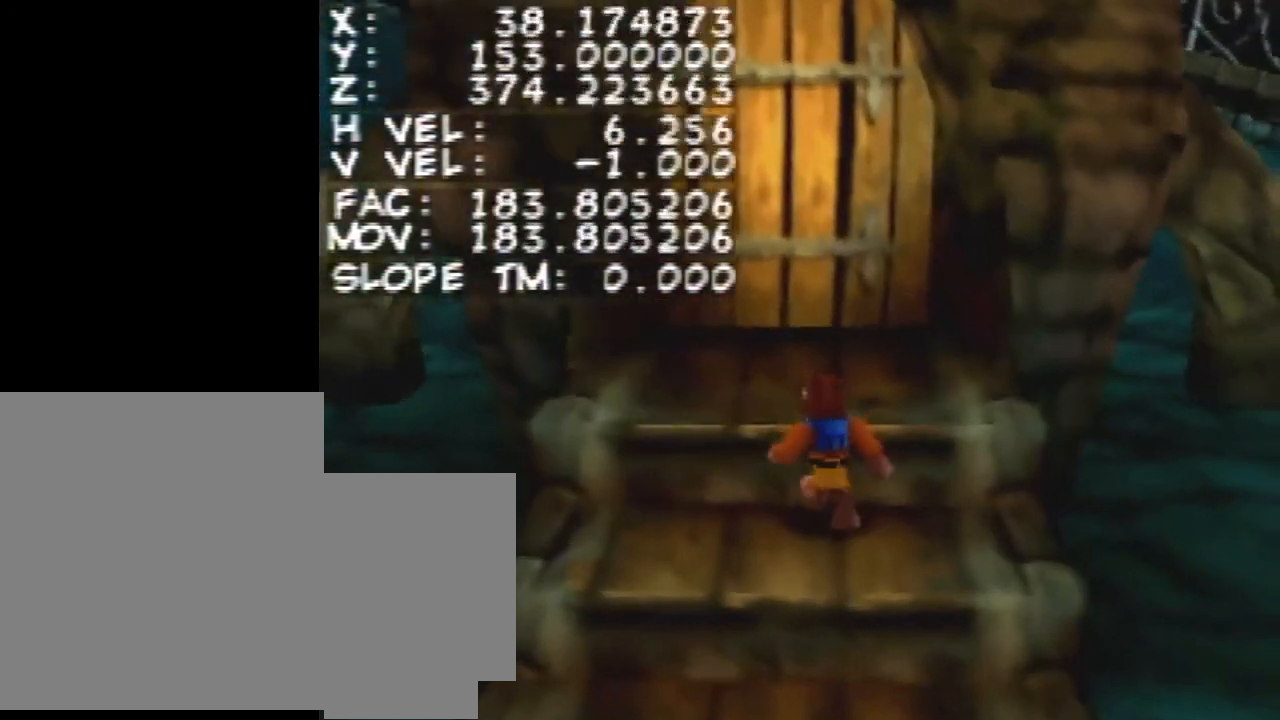
{"buttons": ["A"], "left_stick": "up", "events": [[267, "left_stick", "up"], [300, "A", "down"], [400, "A", "up"], [467, "A", "down"]]}
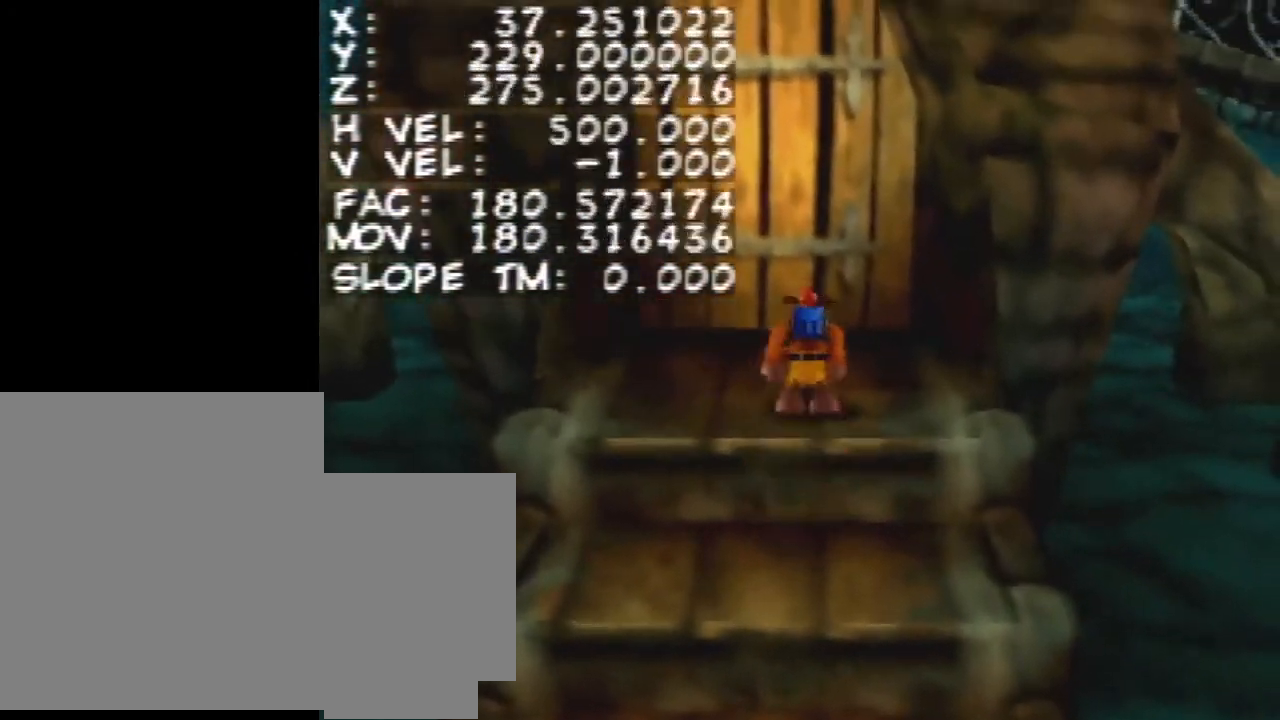
{"buttons": [], "left_stick": "down", "events": [[33, "A", "up"], [67, "left_stick", "left"], [167, "left_stick", "down"]]}
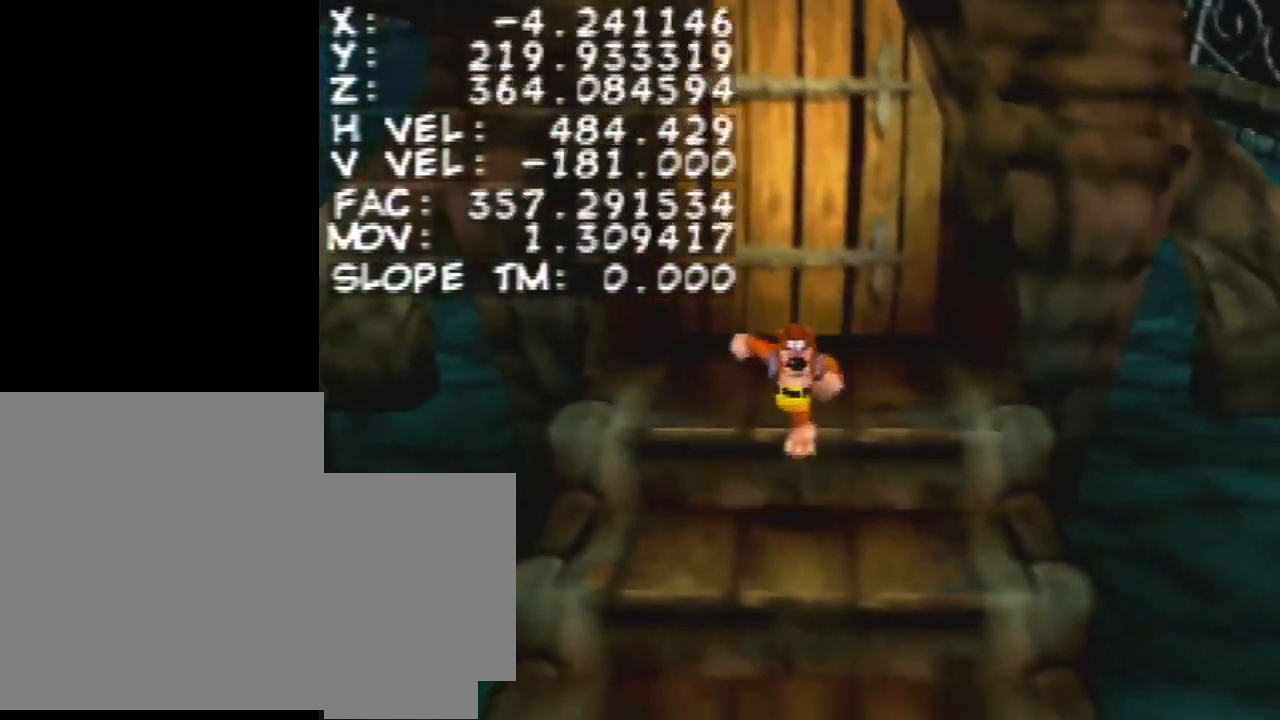
{"buttons": [], "left_stick": "down", "events": []}
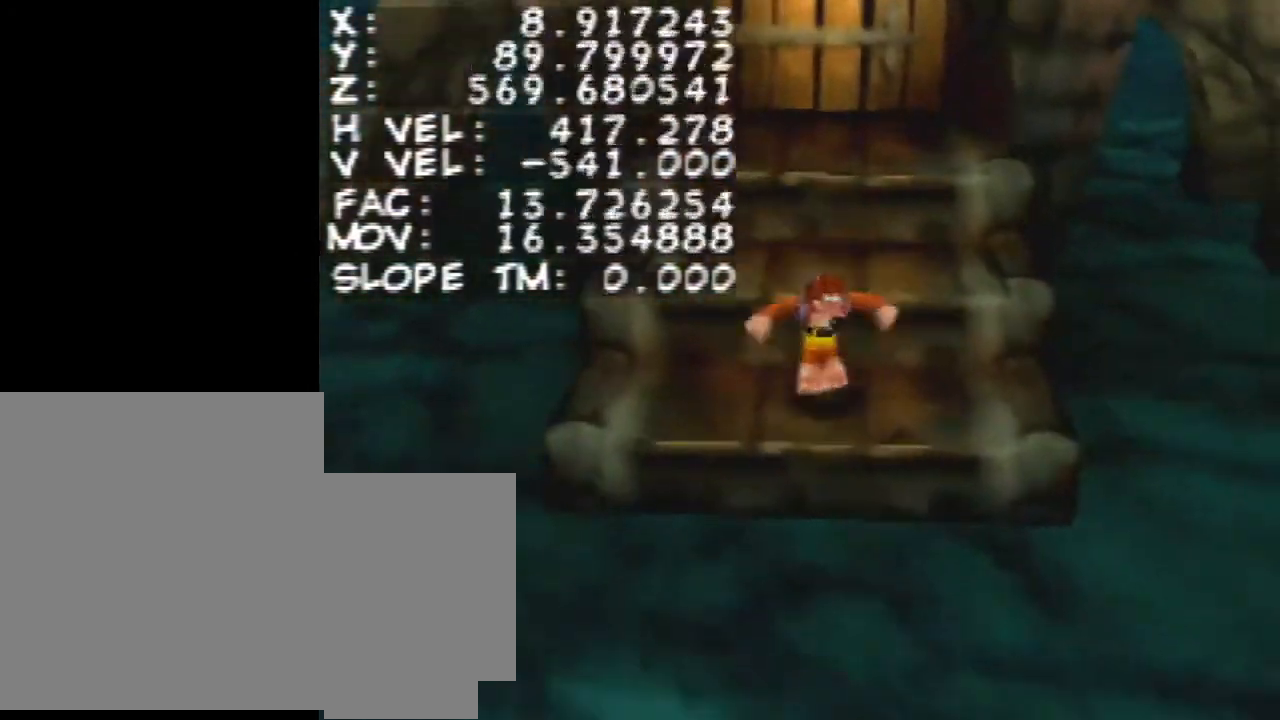
{"buttons": [], "left_stick": "center", "events": [[267, "left_stick", "down-left"], [367, "left_stick", "center"]]}
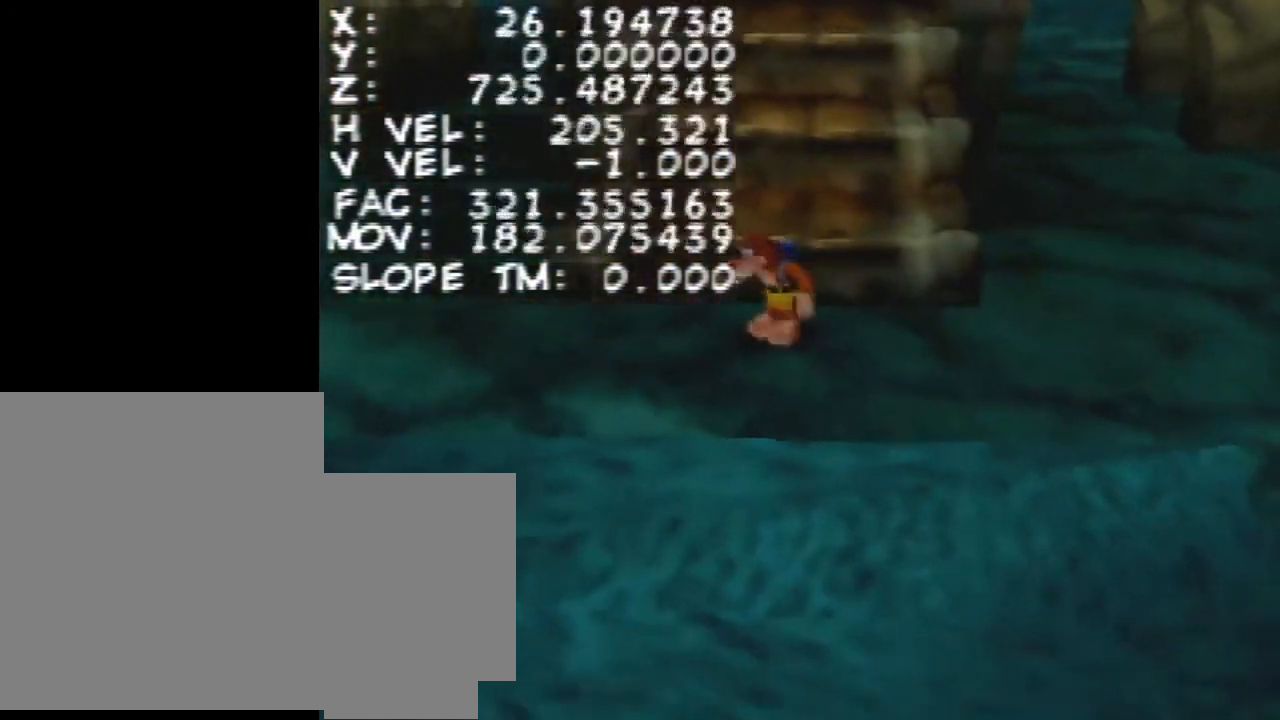
{"buttons": [], "left_stick": "up", "events": [[167, "left_stick", "up"], [233, "A", "down"], [333, "A", "up"], [400, "A", "down"], [500, "A", "up"]]}
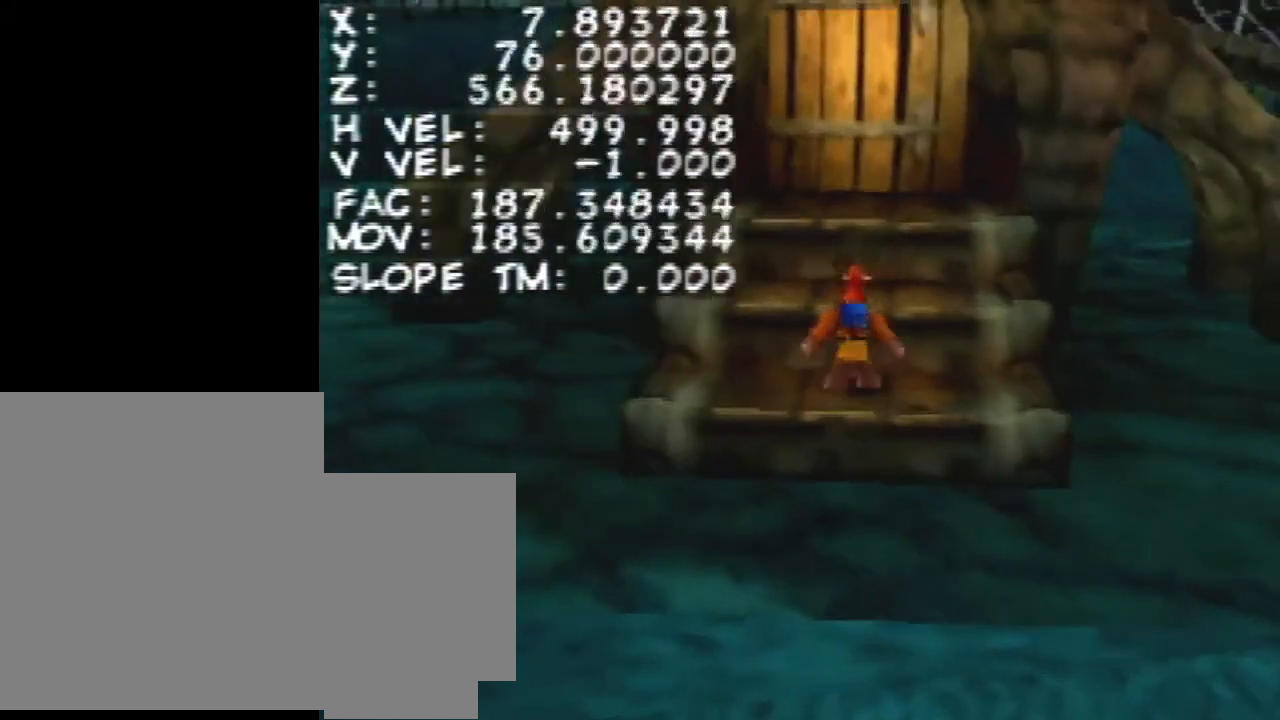
{"buttons": [], "left_stick": "center", "events": [[100, "A", "down"], [200, "A", "up"], [433, "left_stick", "center"]]}
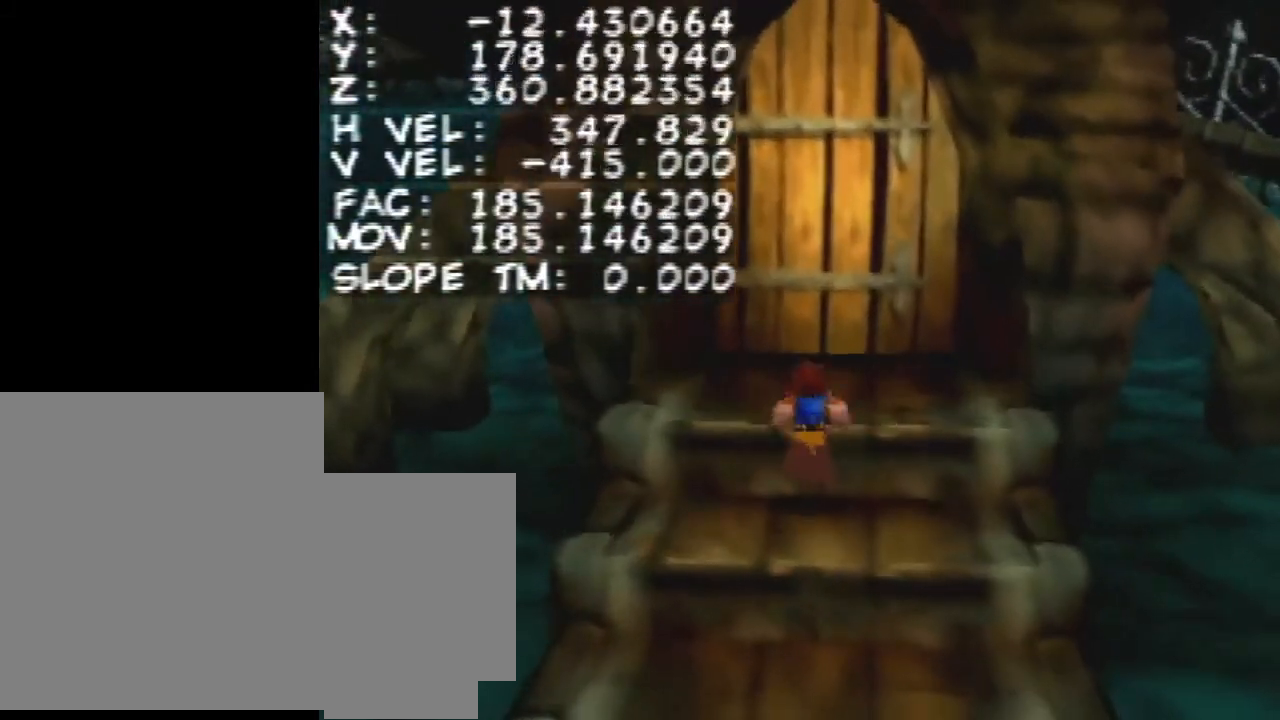
{"buttons": [], "left_stick": "center", "events": [[300, "A", "down"], [400, "A", "up"]]}
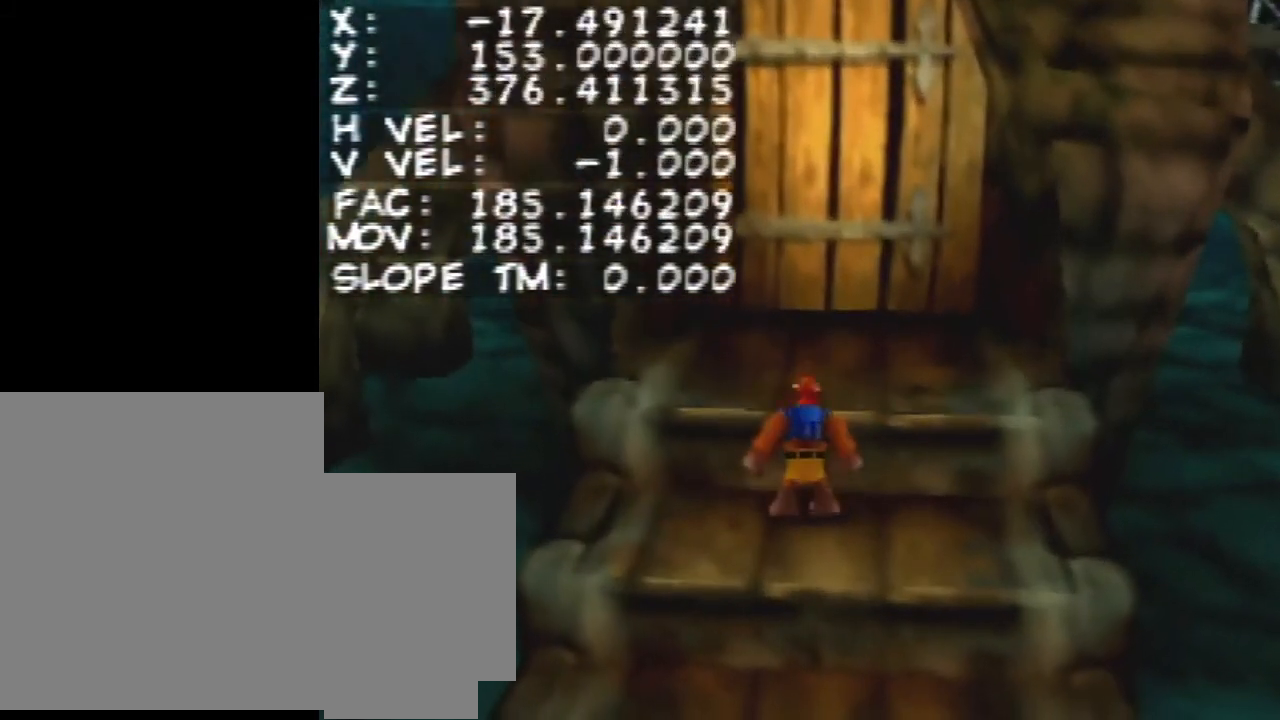
{"buttons": [], "left_stick": "center", "events": []}
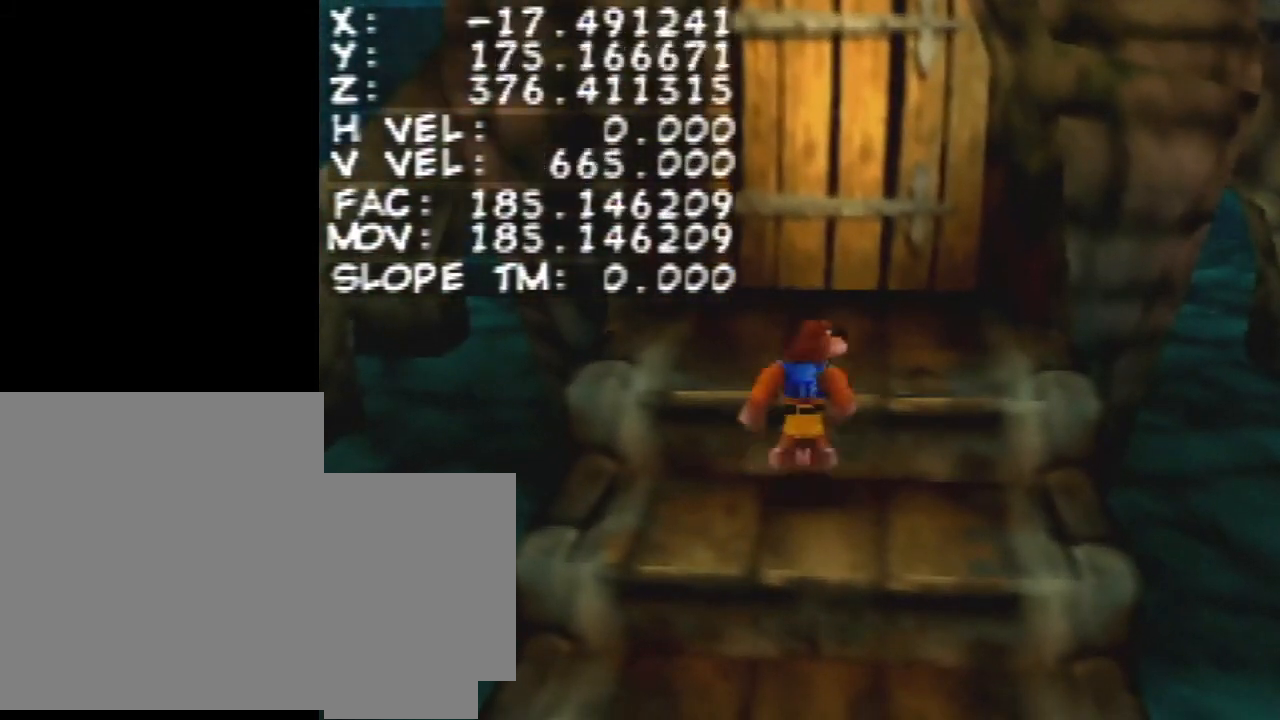
{"buttons": [], "left_stick": "up", "events": [[67, "A", "down"], [100, "A", "up"], [167, "left_stick", "up"], [367, "A", "down"], [467, "A", "up"]]}
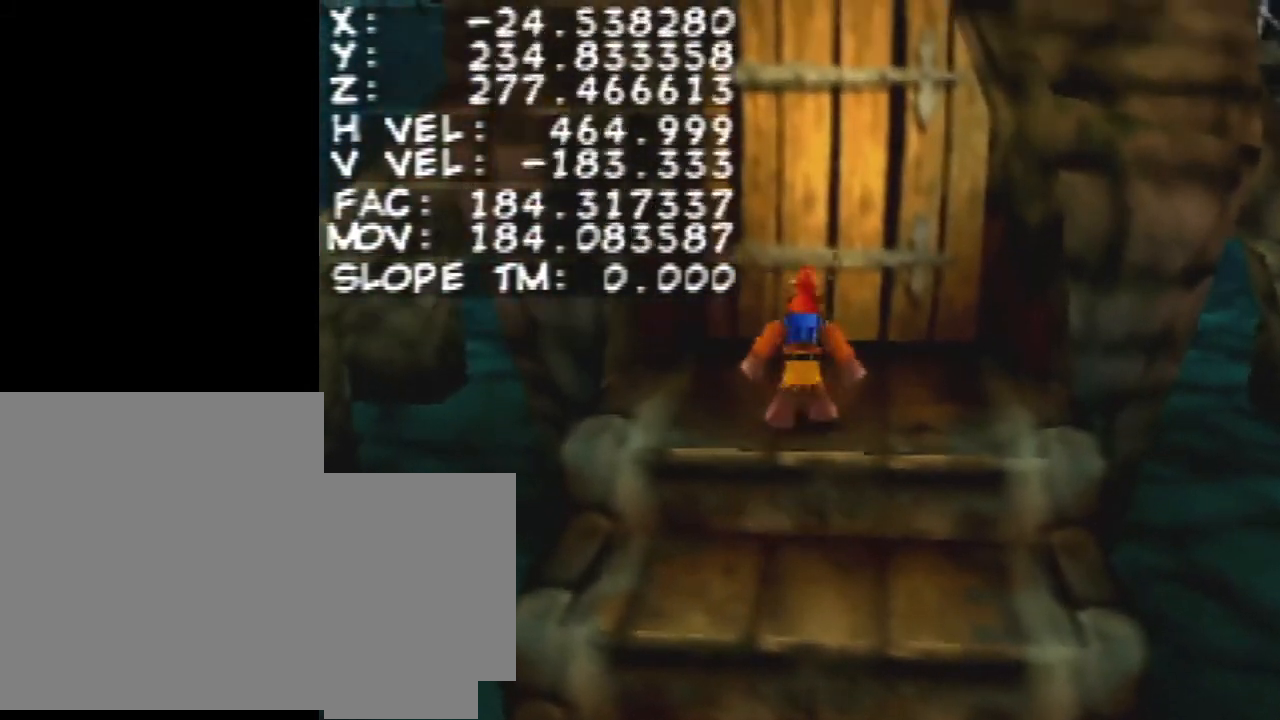
{"buttons": [], "left_stick": "center", "events": [[33, "left_stick", "center"]]}
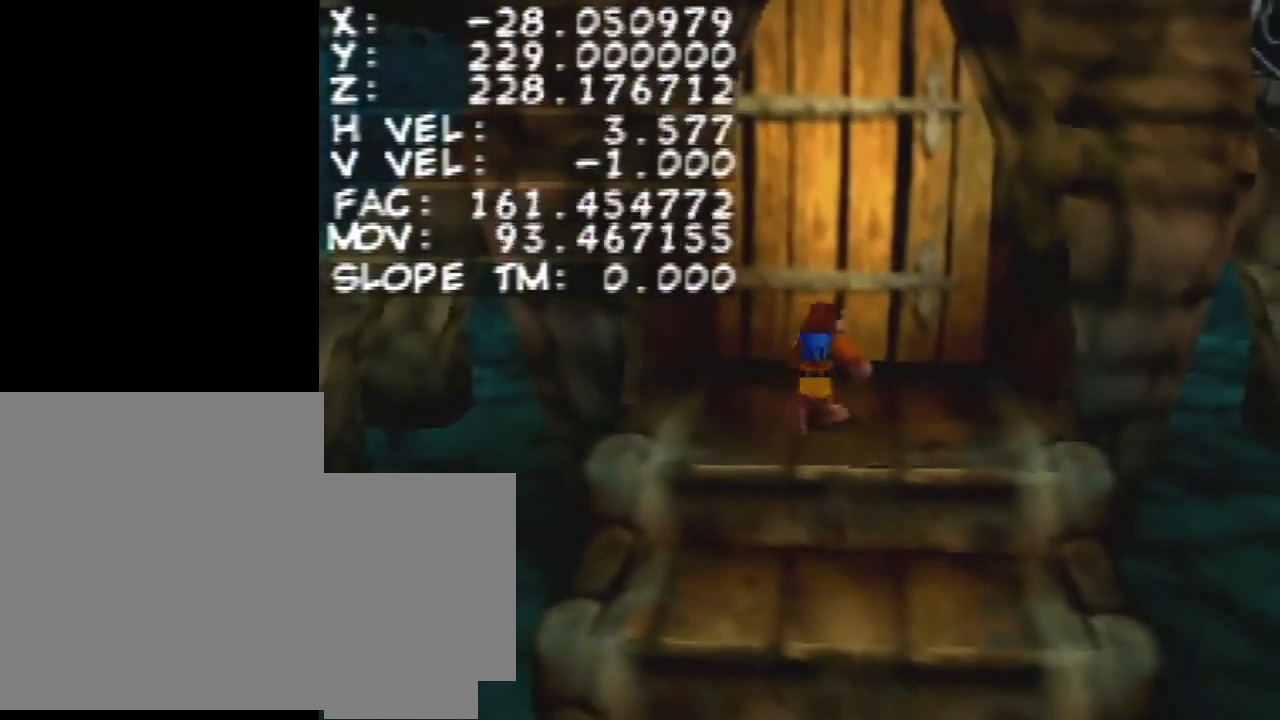
{"buttons": [], "left_stick": "center", "events": [[33, "left_stick", "down-right"], [333, "left_stick", "down-left"], [433, "left_stick", "center"]]}